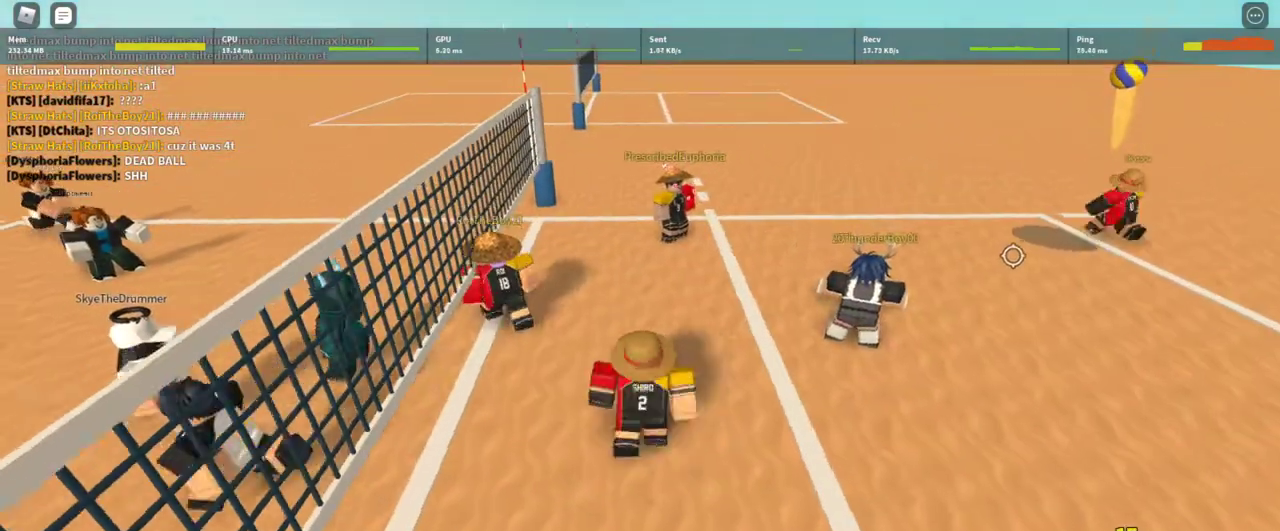
Gameplay with keyboard and mouse; each line is a JSON object with the keys and mouse buttons held at the frame after it. "events" lists presses ("down") and releases ("up") of "1", "2", "3", "4", "5", "a", "alt", "c", "caps_lock", "ctrl", "d", "e", "f", "g", "q", "r", "s", "shift", "space", "t", "tab", "v", "w", "x", "z", "mouse_left", "mouse_wheel" and "mouse_right" between this image and that frame as [ms after this image, input, new state], when the widget could be followed in between. "mouse_left", "mouse_wheel", "mouse_right" = the "left", "wheel", "right" buttons of the "mouse" list. No other keys are recorded. "wheel" means that the mouse wheel is clicked or scrolled. Not read: mouse_move.
{"keys": ["z"], "mouse": ["right"], "events": [[100, "a", "up"], [233, "1", "down"], [333, "1", "up"], [500, "z", "down"]]}
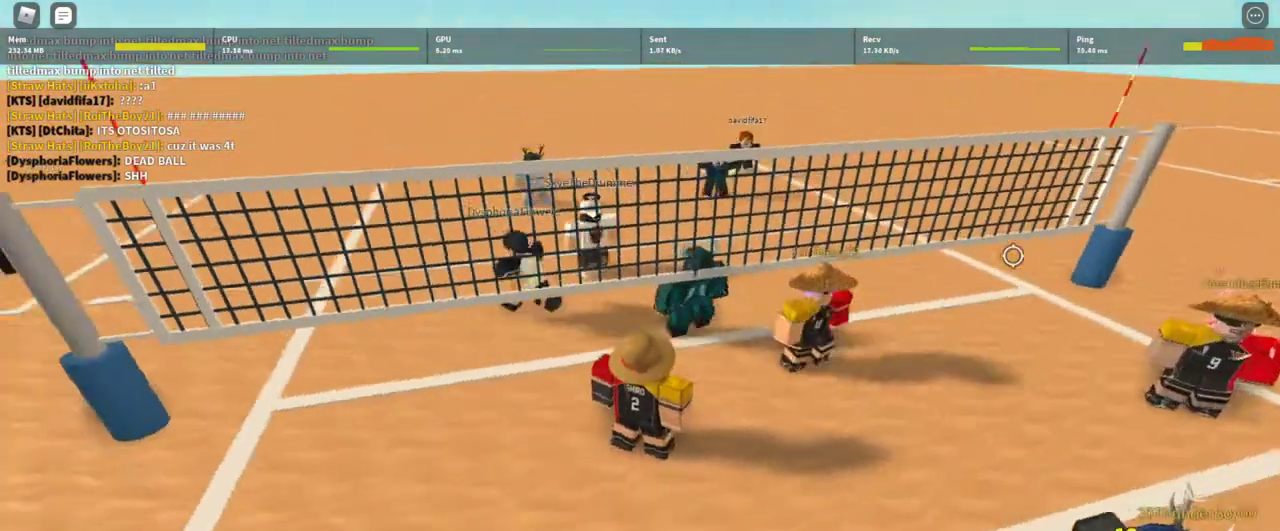
{"keys": ["a", "shift", "w"], "mouse": [], "events": [[100, "z", "up"], [233, "a", "down"], [433, "mouse_right", "up"], [433, "w", "down"], [467, "shift", "down"]]}
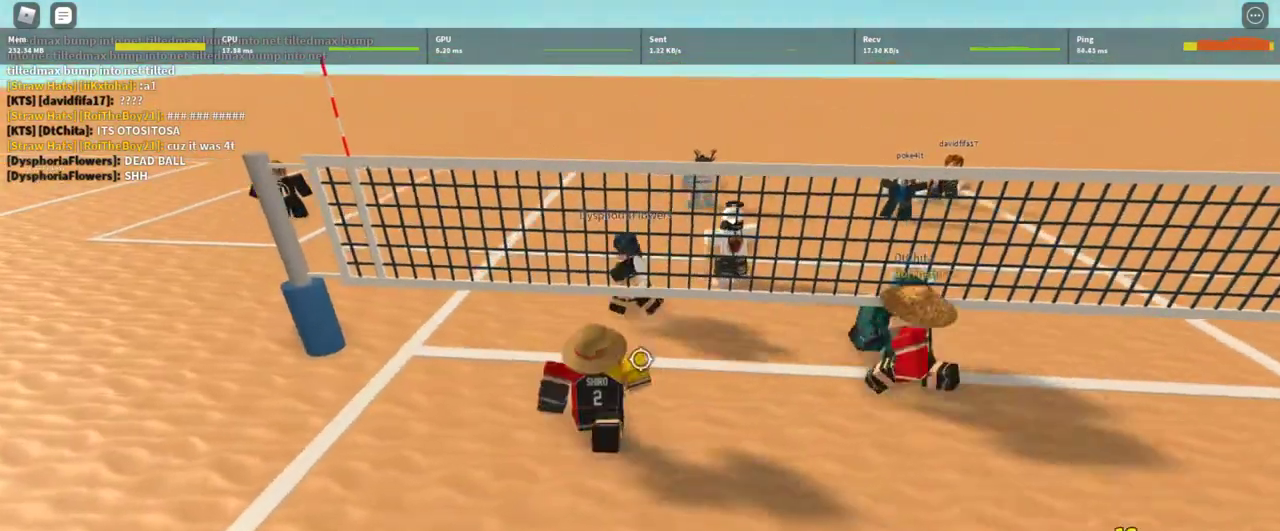
{"keys": [], "mouse": [], "events": [[167, "a", "up"], [167, "shift", "up"], [300, "d", "down"], [433, "d", "up"], [433, "w", "up"]]}
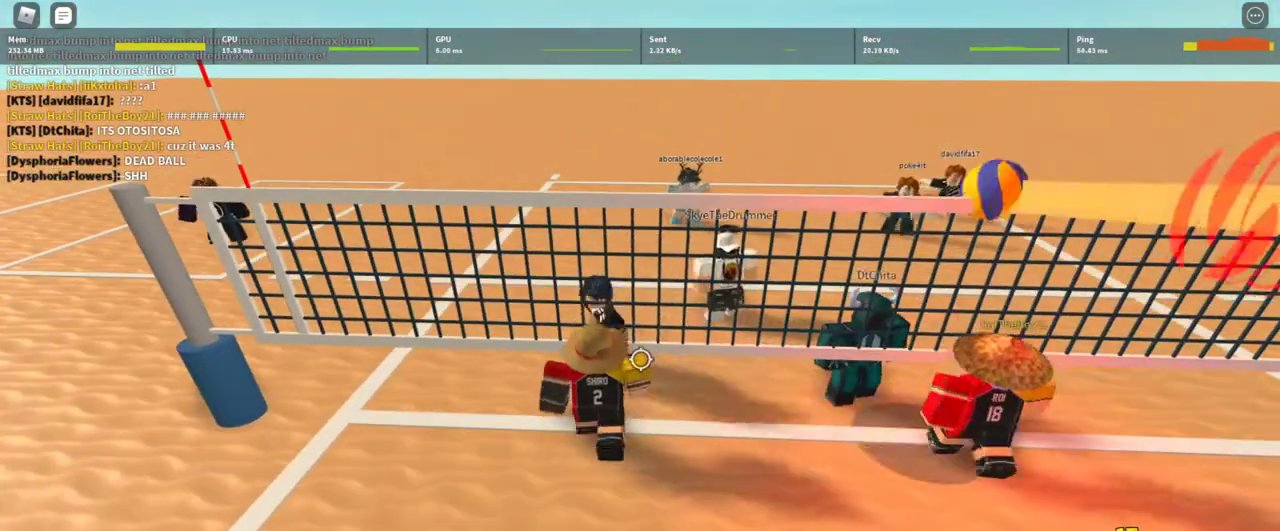
{"keys": ["a"], "mouse": [], "events": [[500, "a", "down"]]}
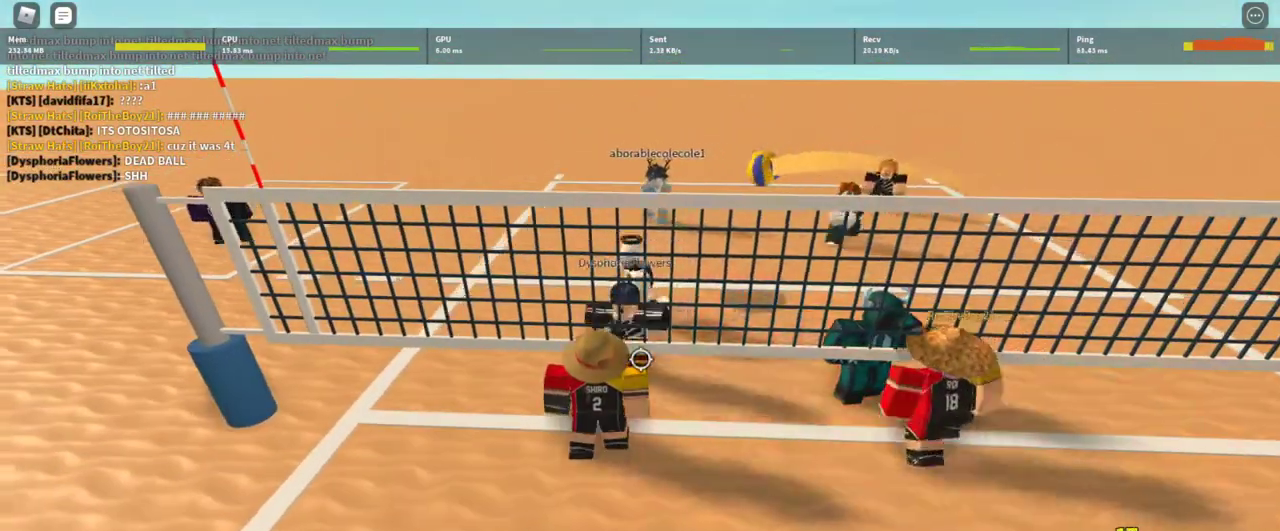
{"keys": [], "mouse": [], "events": [[200, "w", "down"], [233, "a", "up"], [333, "w", "up"]]}
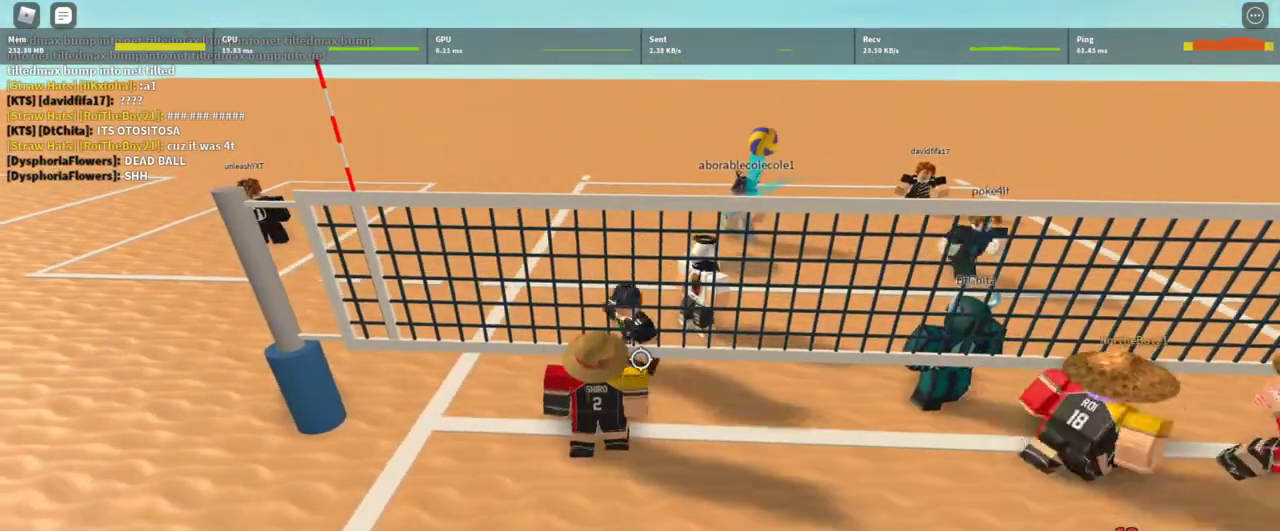
{"keys": [], "mouse": [], "events": [[267, "a", "down"], [400, "a", "up"]]}
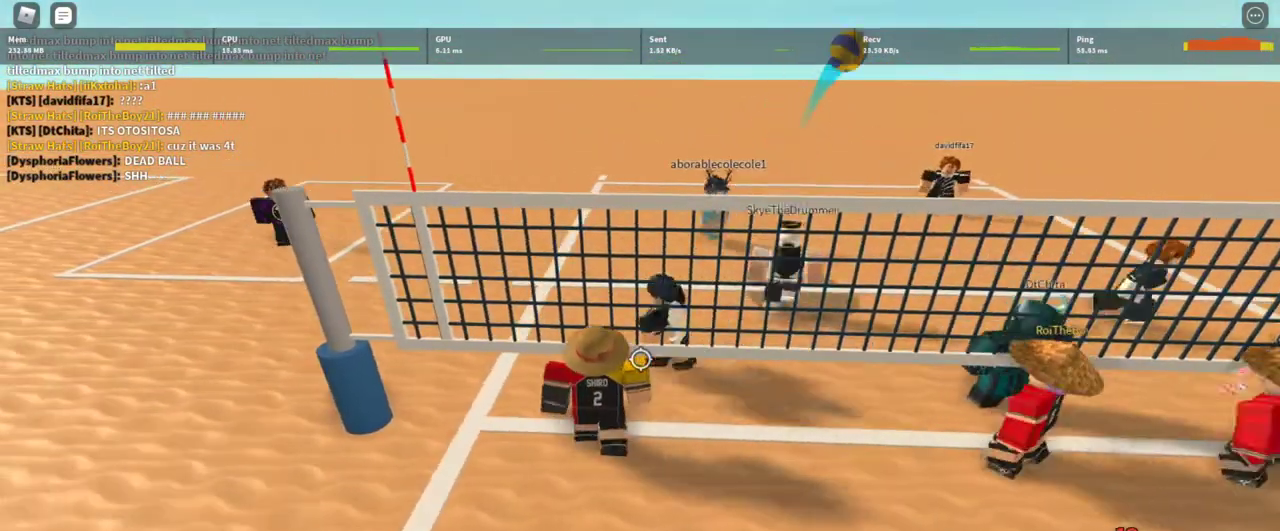
{"keys": ["d"], "mouse": [], "events": [[367, "d", "down"]]}
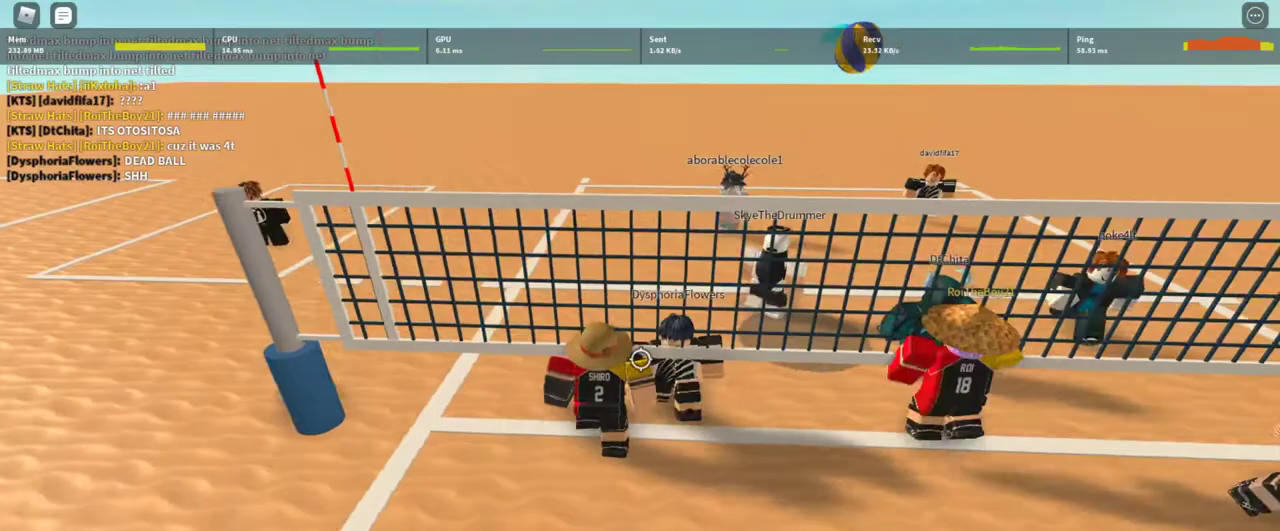
{"keys": ["space"], "mouse": [], "events": [[100, "d", "up"], [300, "d", "down"], [333, "d", "up"], [433, "space", "down"]]}
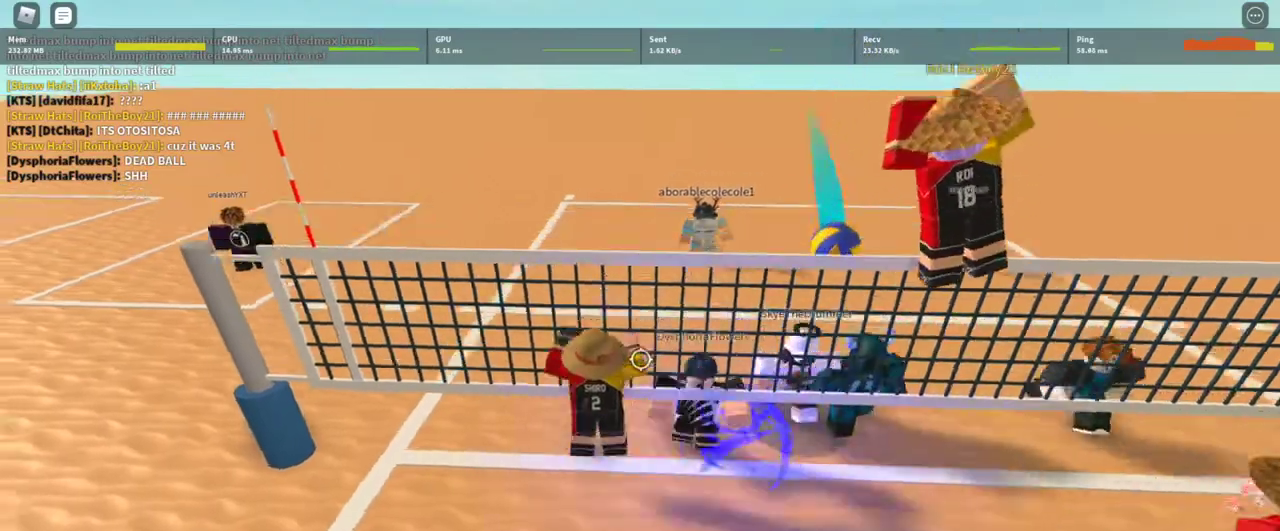
{"keys": [], "mouse": [], "events": [[67, "d", "down"], [67, "space", "up"], [267, "d", "up"]]}
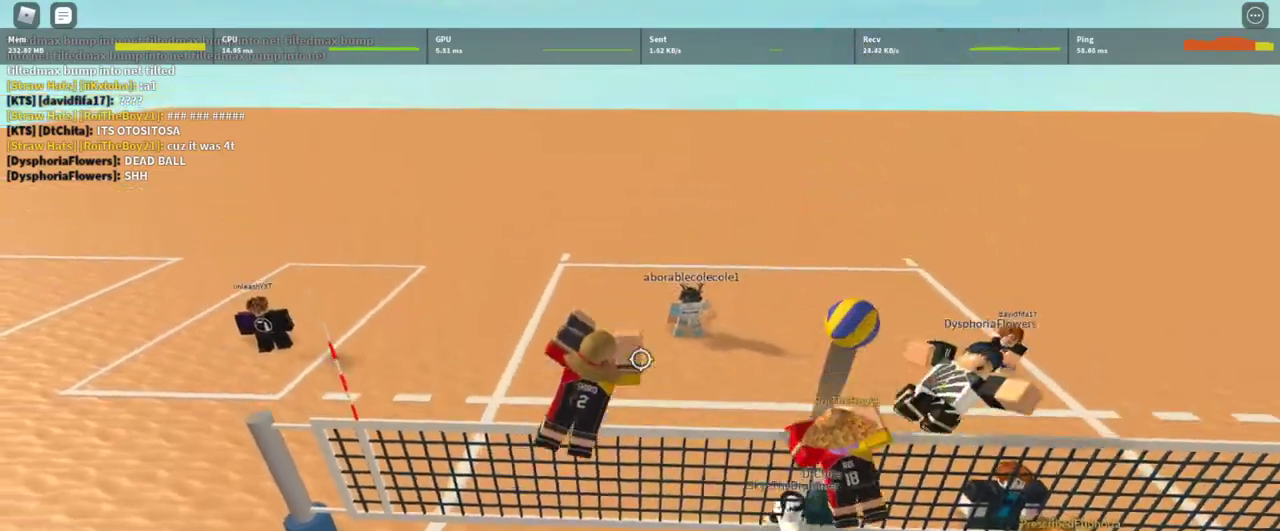
{"keys": [], "mouse": [], "events": [[233, "shift", "down"], [367, "shift", "up"]]}
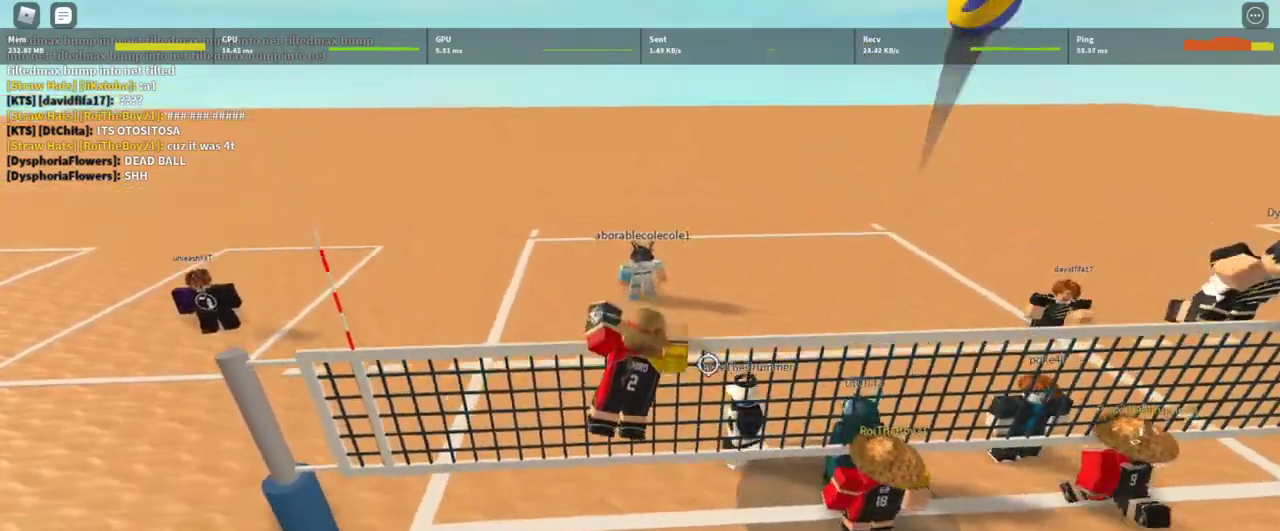
{"keys": ["d"], "mouse": [], "events": [[200, "d", "down"]]}
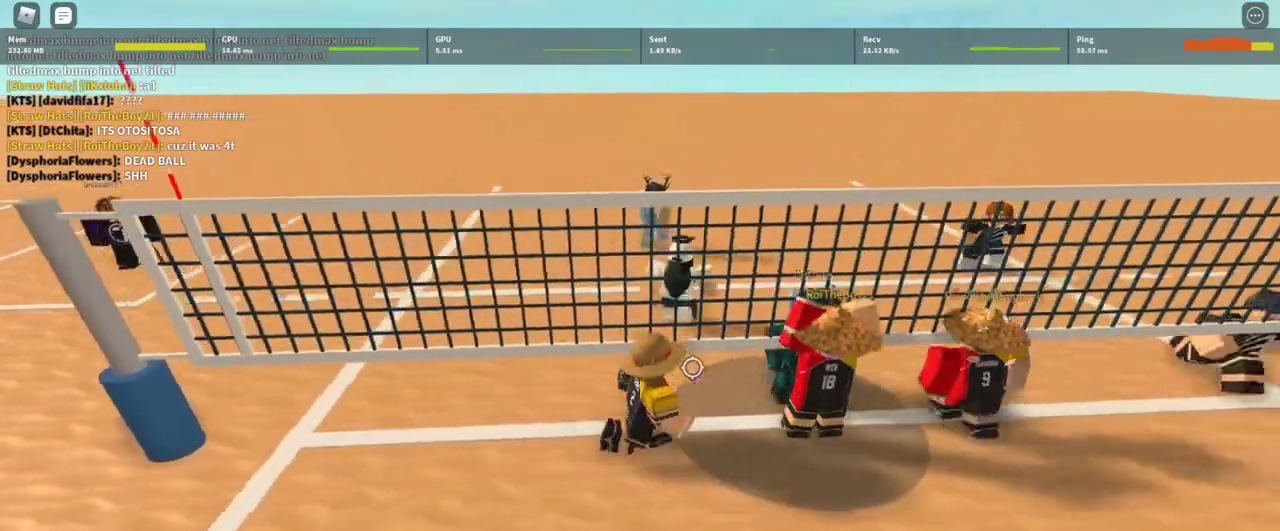
{"keys": ["d"], "mouse": [], "events": [[33, "d", "up"], [67, "shift", "down"], [167, "d", "down"], [200, "shift", "up"], [300, "d", "up"], [400, "space", "down"], [433, "space", "up"], [500, "d", "down"]]}
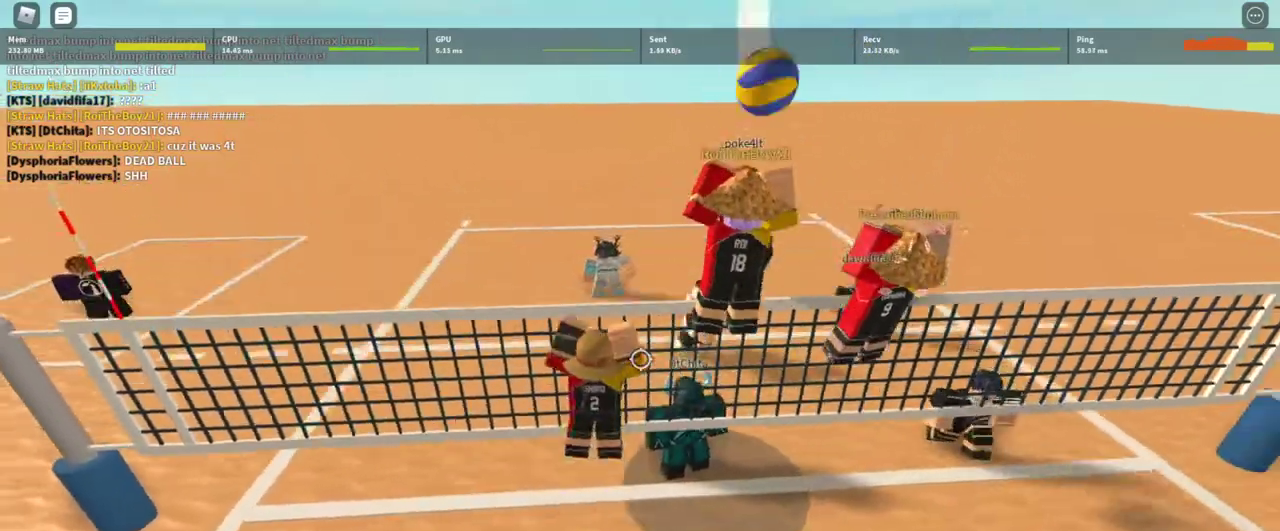
{"keys": ["a", "shift"], "mouse": ["right"], "events": [[133, "d", "up"], [500, "a", "down"], [500, "mouse_right", "down"], [500, "shift", "down"]]}
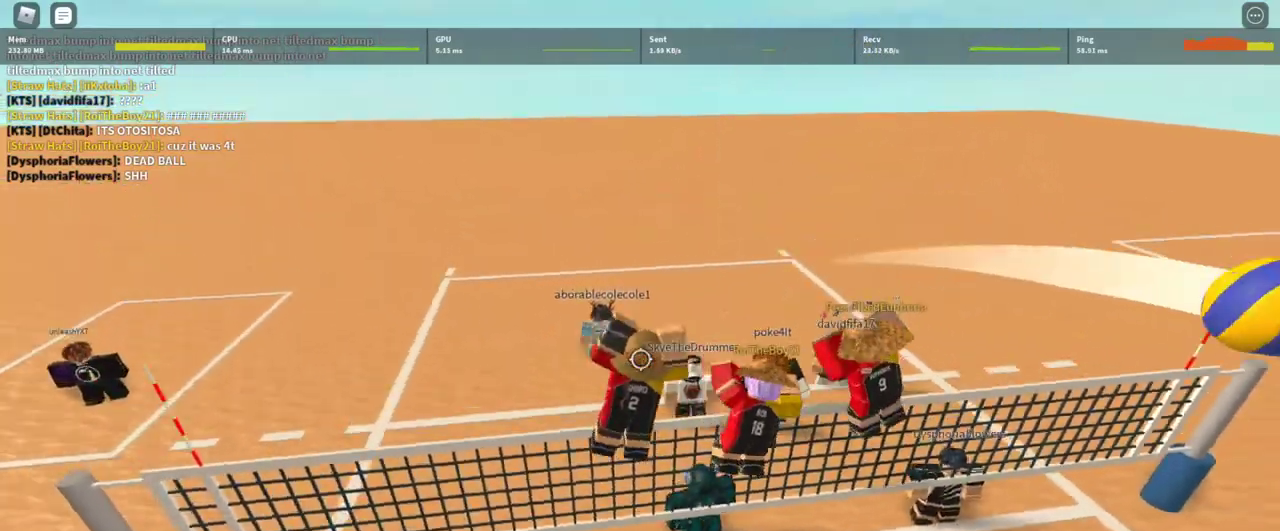
{"keys": [], "mouse": ["right"], "events": [[67, "a", "up"], [67, "shift", "up"], [333, "1", "down"], [433, "1", "up"]]}
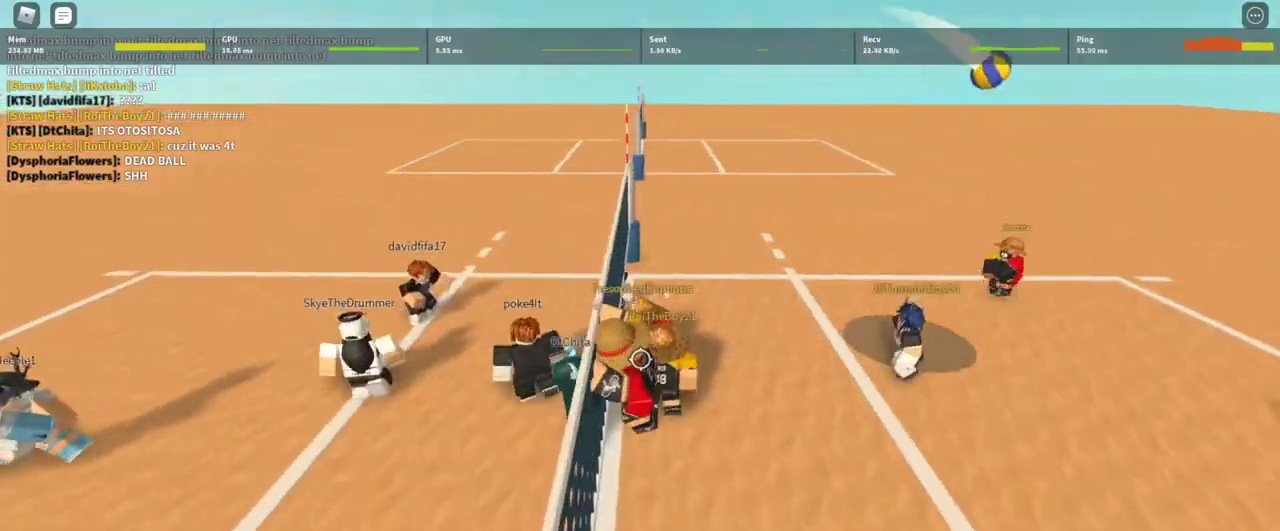
{"keys": [], "mouse": ["right"], "events": [[167, "1", "down"], [200, "1", "up"], [433, "c", "down"], [500, "c", "up"]]}
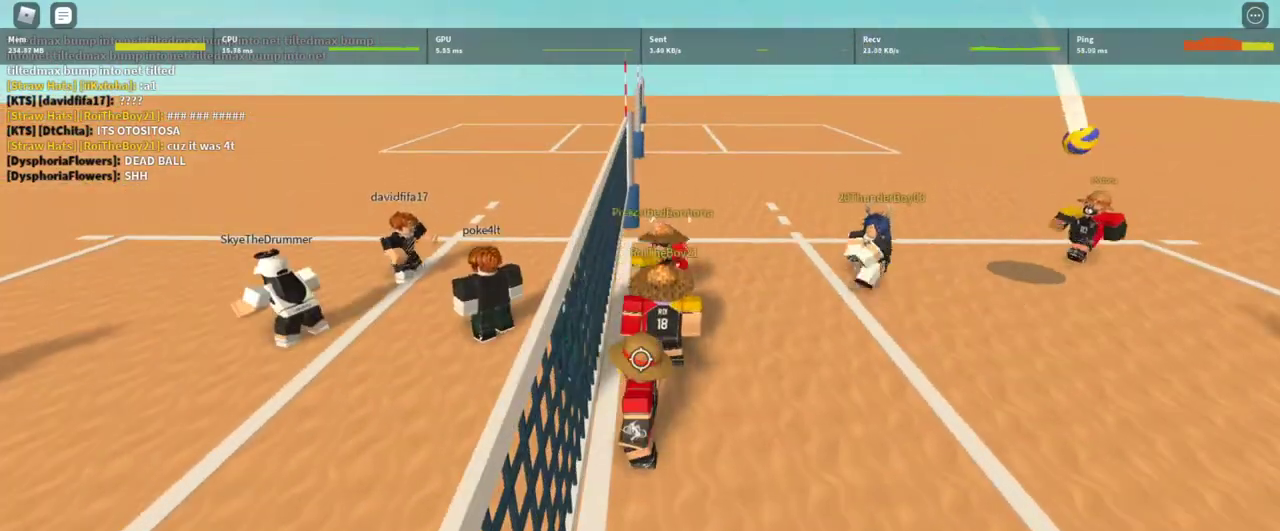
{"keys": ["d"], "mouse": [], "events": [[167, "mouse_right", "up"], [267, "shift", "down"], [333, "d", "down"], [367, "shift", "up"]]}
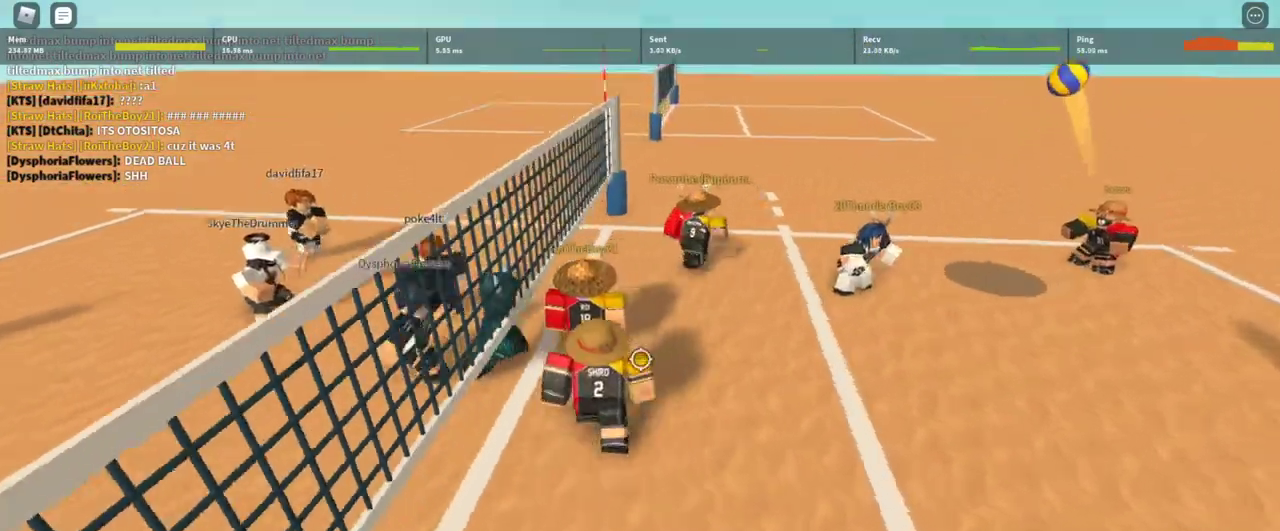
{"keys": ["w"], "mouse": ["right"], "events": [[67, "s", "down"], [100, "a", "down"], [100, "d", "up"], [133, "s", "up"], [200, "shift", "down"], [300, "a", "up"], [333, "w", "down"], [400, "mouse_right", "down"], [400, "shift", "up"]]}
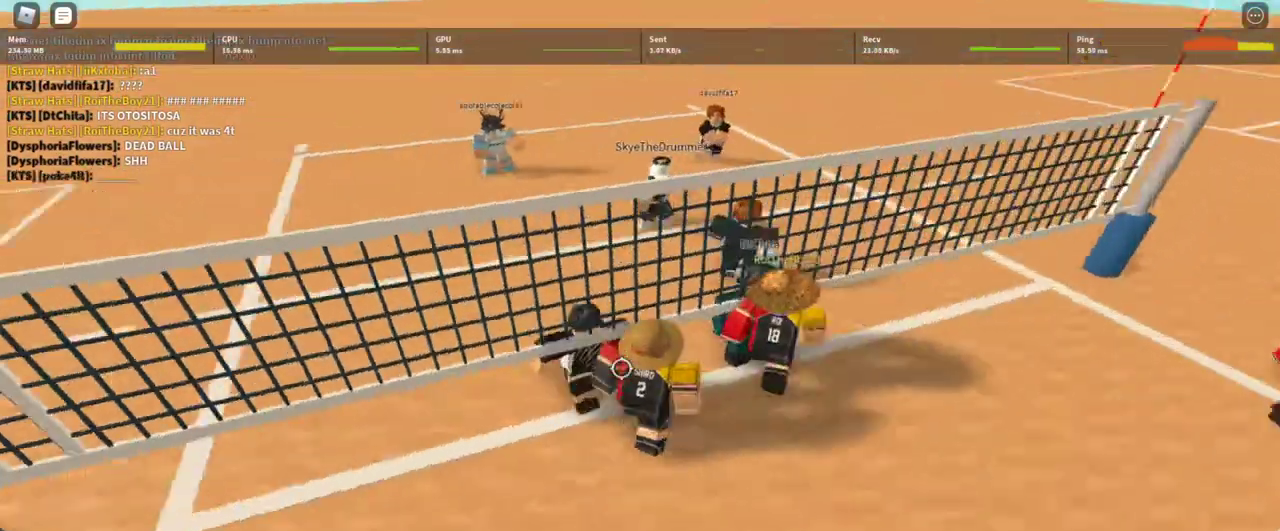
{"keys": [], "mouse": ["right"], "events": [[67, "d", "down"], [167, "w", "up"], [400, "d", "up"]]}
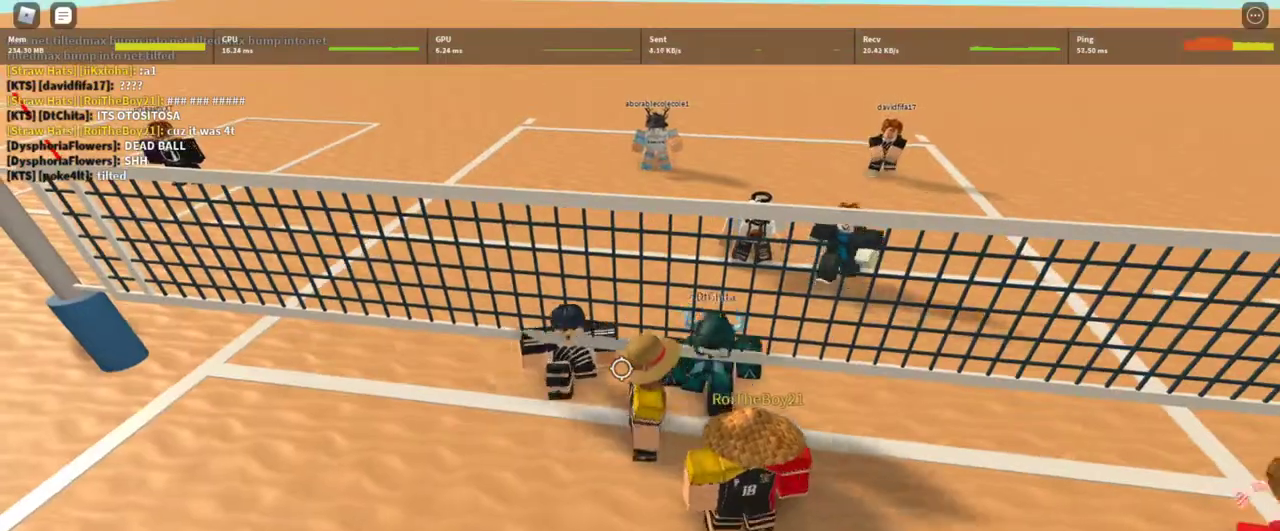
{"keys": [], "mouse": [], "events": [[167, "d", "down"], [233, "d", "up"], [267, "shift", "down"], [333, "mouse_right", "up"], [333, "shift", "up"], [333, "space", "down"], [367, "space", "up"]]}
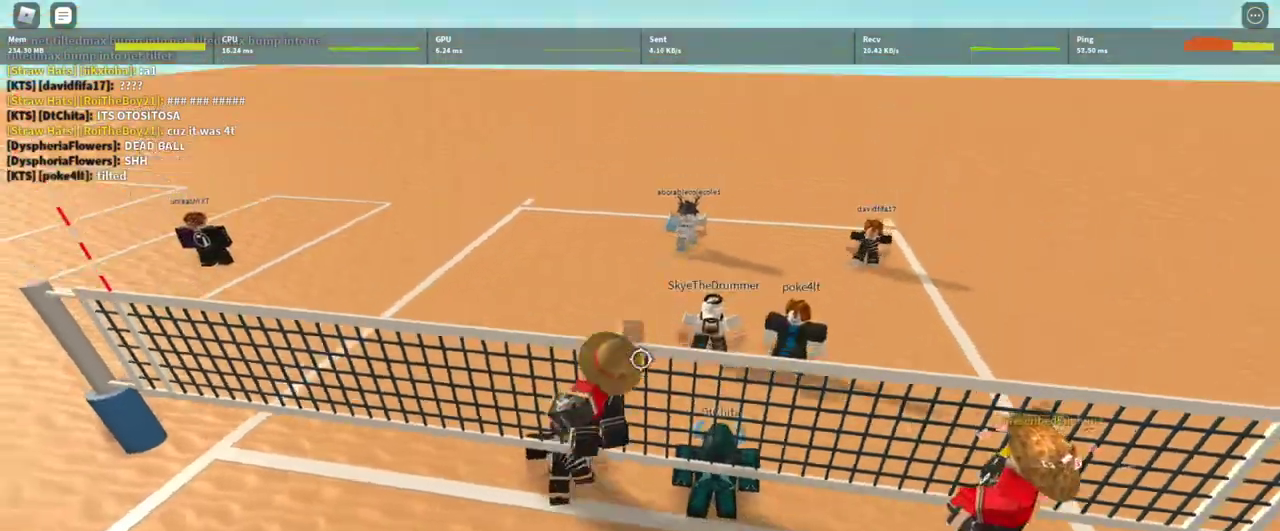
{"keys": [], "mouse": [], "events": [[300, "w", "down"], [333, "w", "up"]]}
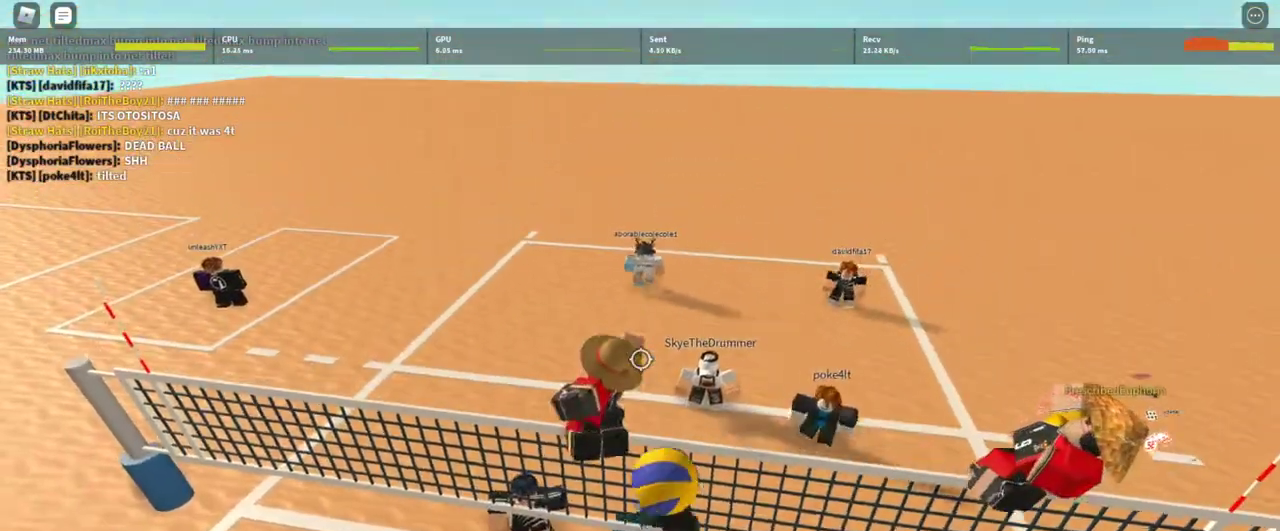
{"keys": ["z"], "mouse": [], "events": [[267, "mouse_left", "down"], [300, "mouse_left", "up"], [500, "z", "down"]]}
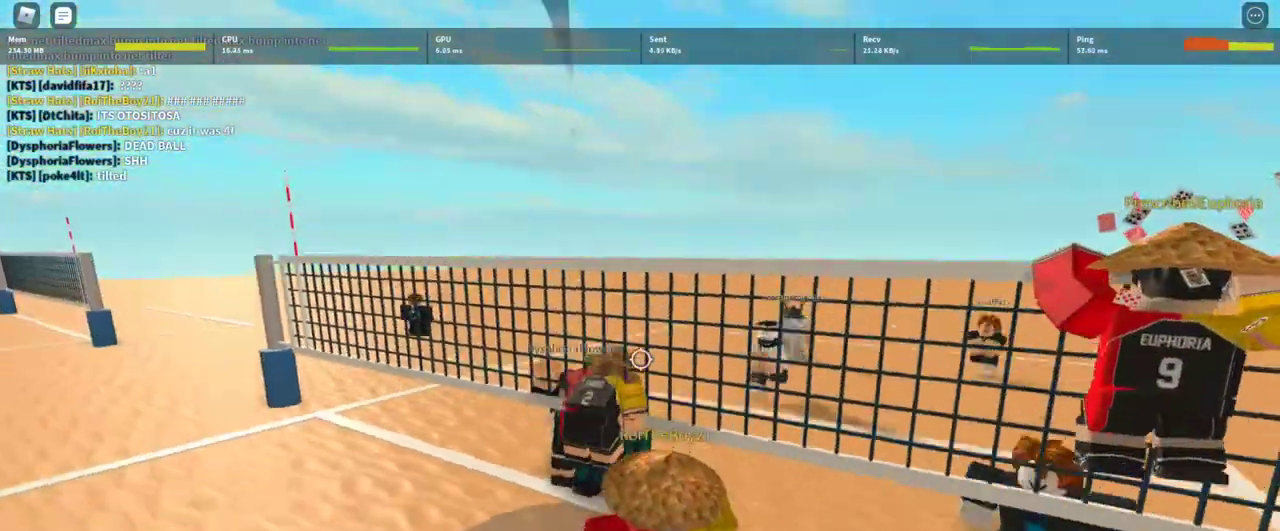
{"keys": ["a", "shift"], "mouse": ["right"], "events": [[100, "z", "up"], [167, "shift", "down"], [233, "a", "down"], [267, "mouse_right", "down"], [267, "shift", "up"], [500, "shift", "down"]]}
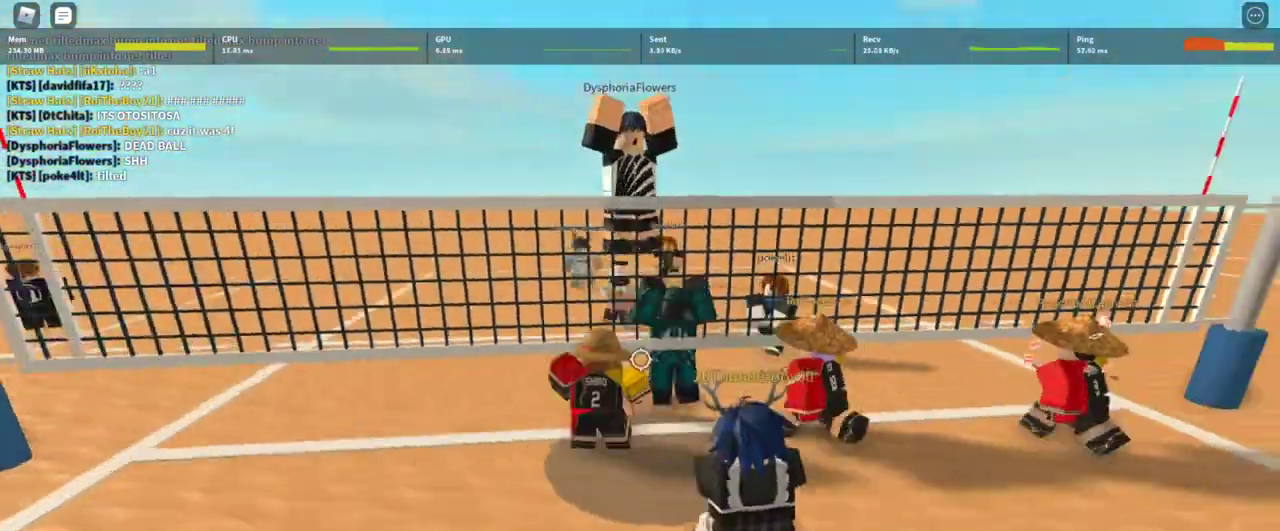
{"keys": [], "mouse": [], "events": [[67, "shift", "up"], [67, "w", "down"], [100, "a", "up"], [100, "mouse_right", "up"], [100, "space", "down"], [133, "w", "up"], [200, "space", "up"], [333, "mouse_left", "down"], [433, "mouse_left", "up"]]}
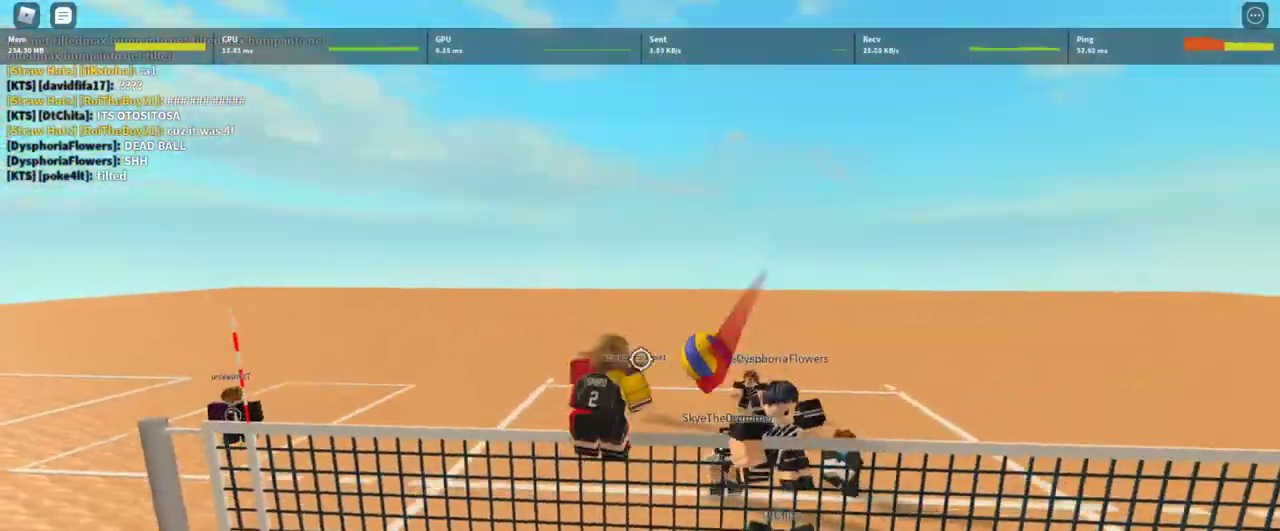
{"keys": ["d"], "mouse": ["right"], "events": [[267, "mouse_right", "down"], [300, "d", "down"]]}
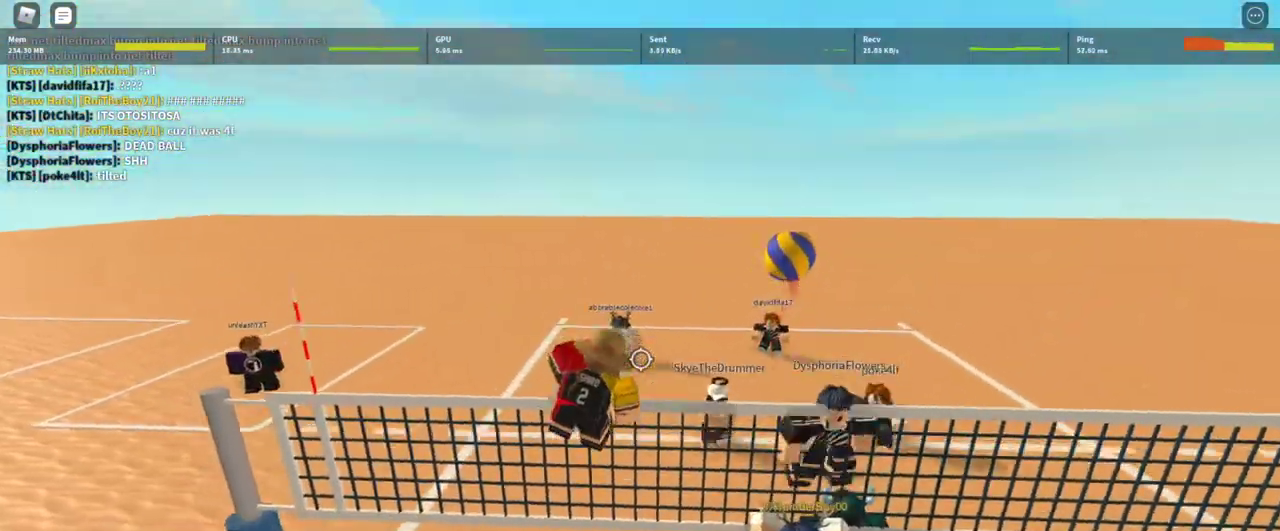
{"keys": ["1", "d"], "mouse": ["right"], "events": [[500, "1", "down"]]}
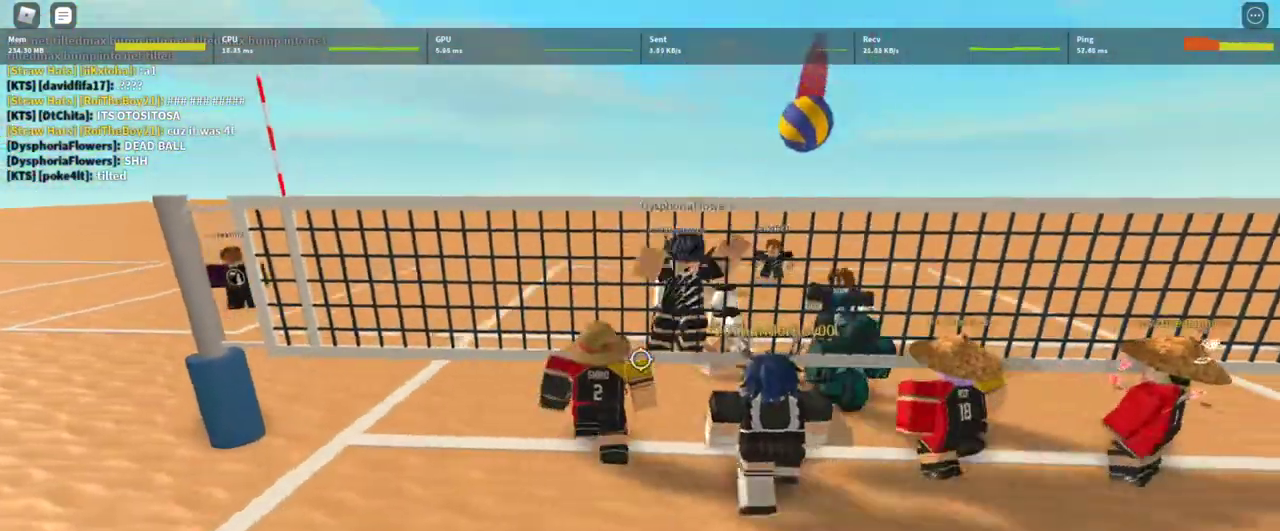
{"keys": [], "mouse": [], "events": [[133, "1", "up"], [233, "mouse_right", "up"], [367, "d", "up"], [367, "shift", "down"], [467, "shift", "up"]]}
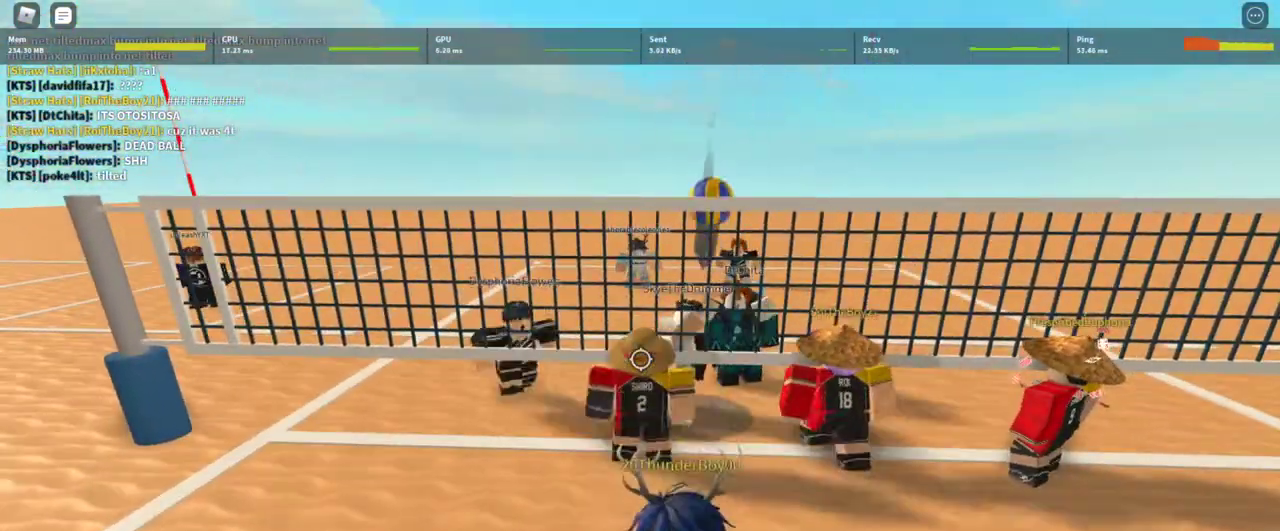
{"keys": ["shift"], "mouse": [], "events": [[167, "d", "down"], [300, "d", "up"], [433, "shift", "down"]]}
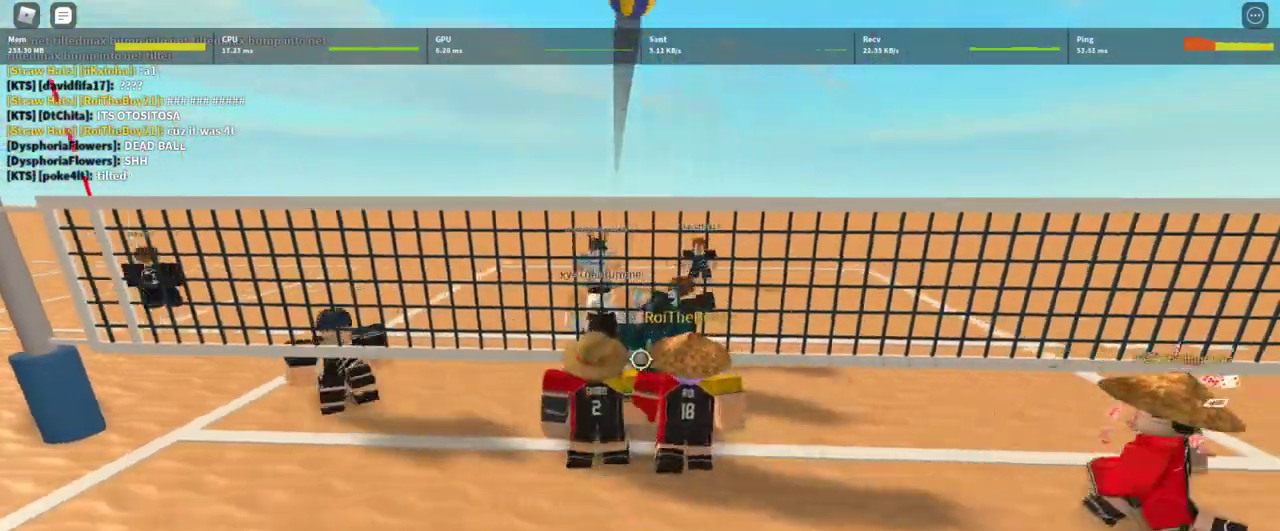
{"keys": ["a"], "mouse": [], "events": [[33, "shift", "up"], [133, "a", "down"]]}
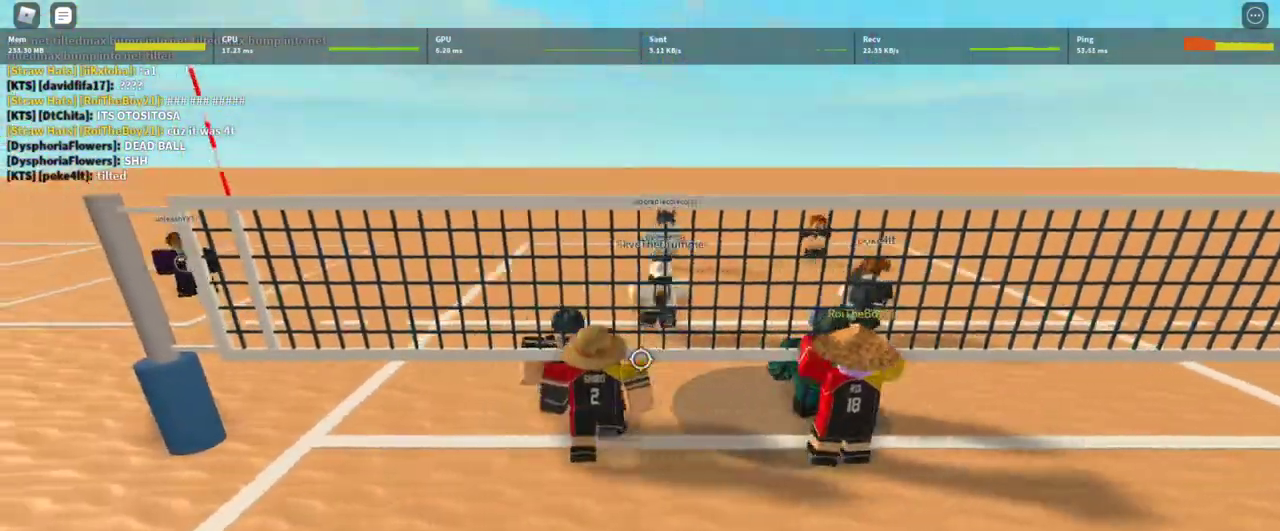
{"keys": [], "mouse": [], "events": [[133, "t", "down"], [200, "a", "up"], [200, "t", "up"], [233, "t", "down"], [333, "t", "up"]]}
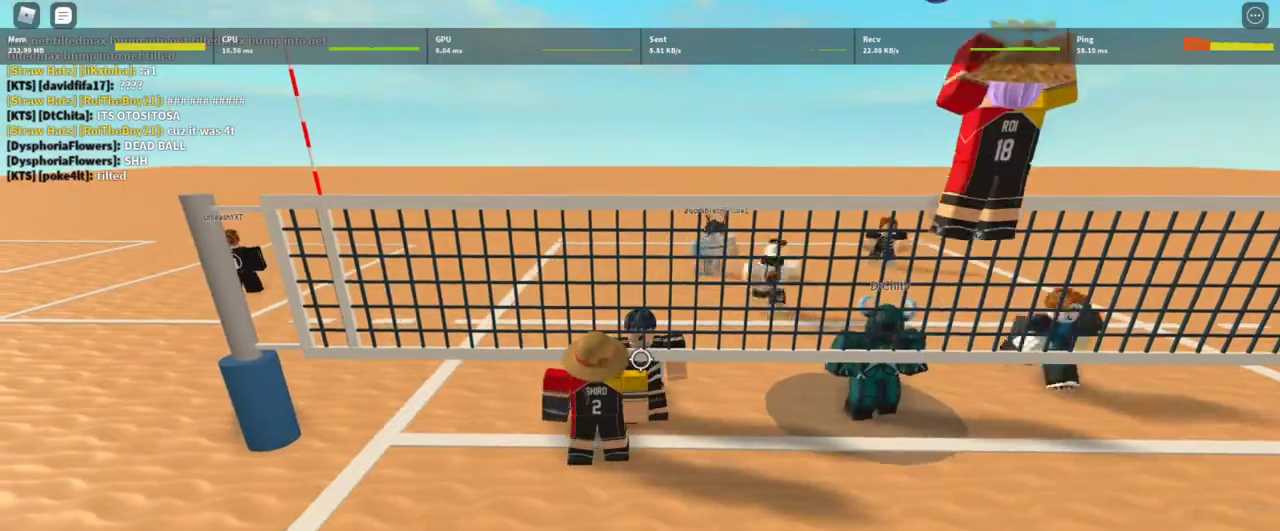
{"keys": [], "mouse": [], "events": []}